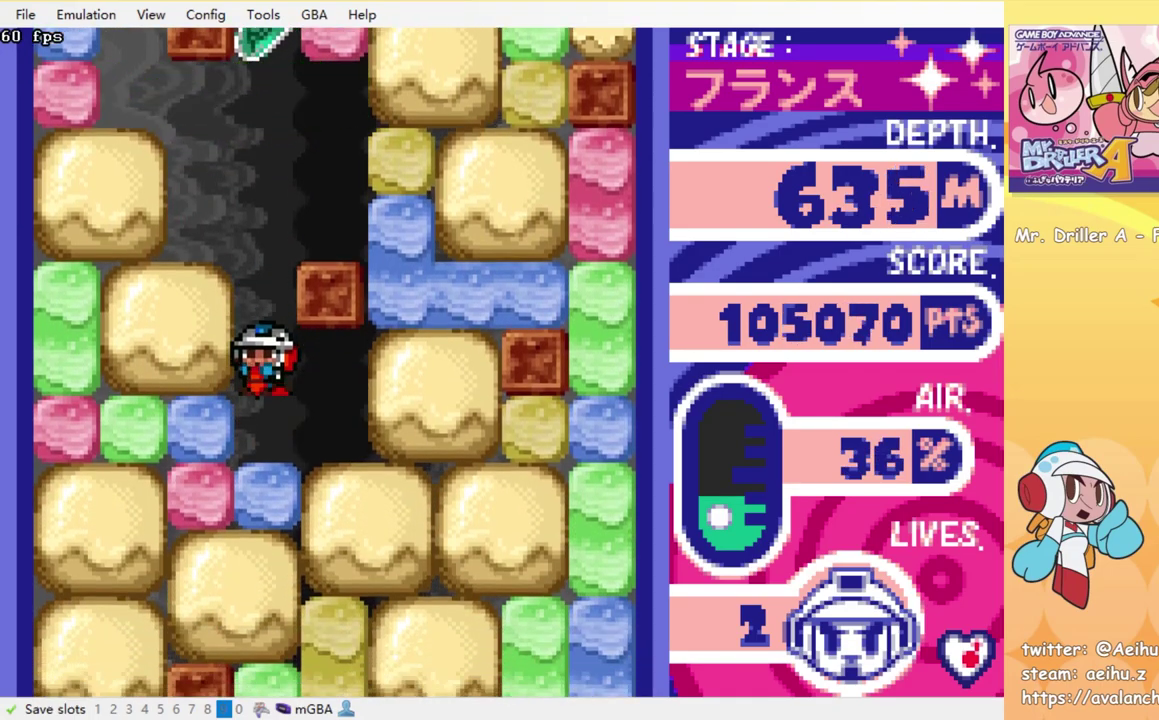
Gameplay with a controller (PlayStation layout); each line is a JSON object with the inputs held at the frame after it. "events" lists button and stick changes between this image and that frame as [ms after this image, input, new state], when the widget could be followed in between. Not read: L3 R3 left_stick right_stick.
{"buttons": ["SQUARE", "DPAD_DOWN"], "events": [[66, "SQUARE", "up"], [116, "SQUARE", "down"], [216, "SQUARE", "up"], [283, "SQUARE", "down"], [366, "SQUARE", "up"], [450, "SQUARE", "down"]]}
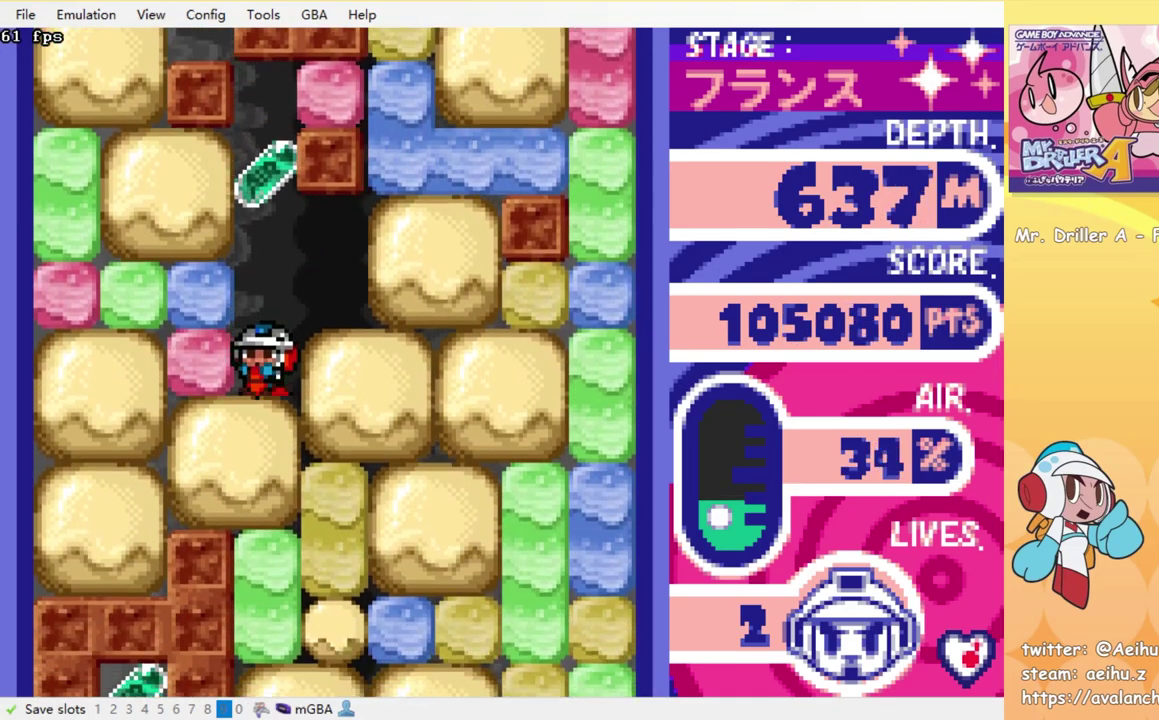
{"buttons": ["SQUARE", "DPAD_DOWN"], "events": [[33, "SQUARE", "up"], [100, "SQUARE", "down"], [200, "SQUARE", "up"], [250, "SQUARE", "down"], [350, "SQUARE", "up"], [433, "SQUARE", "down"]]}
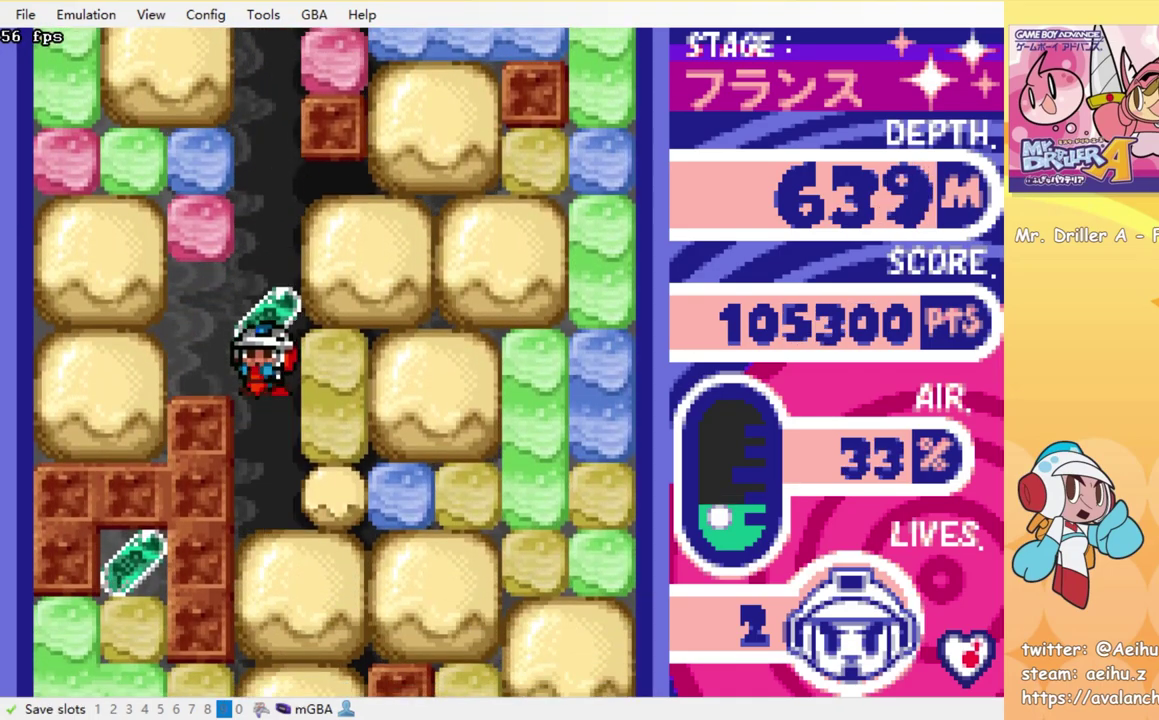
{"buttons": ["DPAD_DOWN"], "events": [[16, "SQUARE", "up"], [83, "SQUARE", "down"], [166, "SQUARE", "up"], [250, "SQUARE", "down"], [333, "SQUARE", "up"], [400, "SQUARE", "down"], [500, "SQUARE", "up"]]}
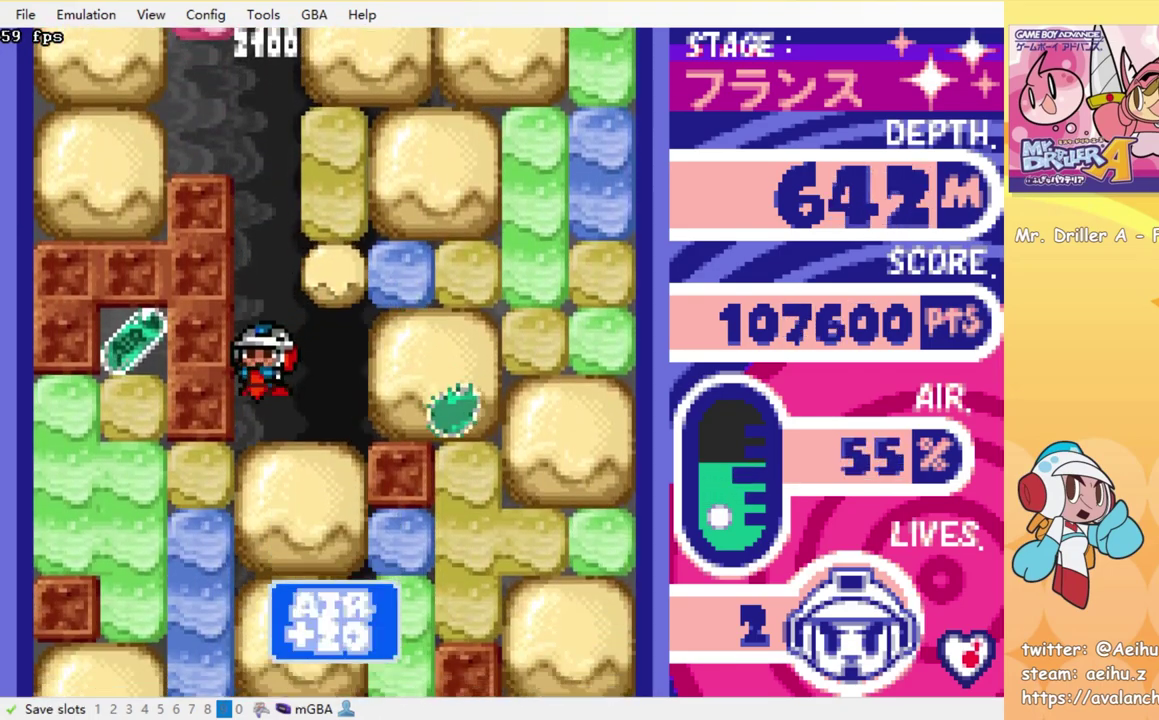
{"buttons": ["DPAD_DOWN"], "events": [[83, "SQUARE", "down"], [150, "SQUARE", "up"], [250, "SQUARE", "down"], [316, "SQUARE", "up"], [366, "DPAD_DOWN", "up"], [466, "DPAD_DOWN", "down"]]}
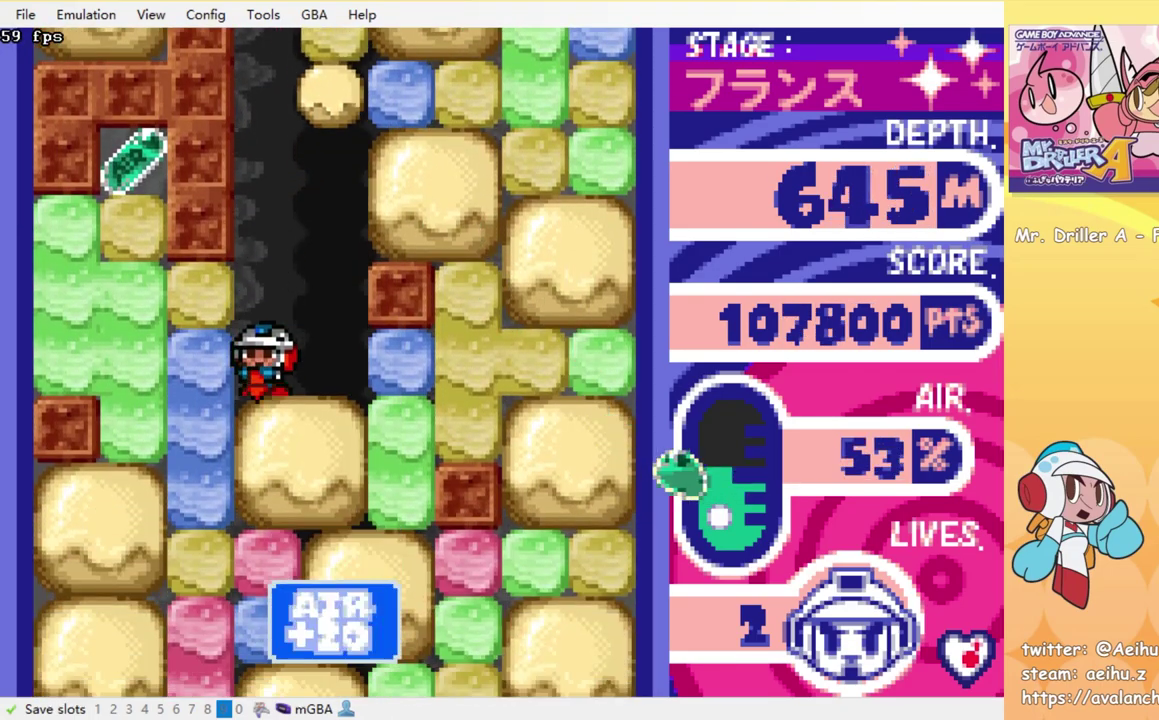
{"buttons": ["SQUARE", "DPAD_DOWN"], "events": [[16, "DPAD_DOWN", "up"], [16, "DPAD_LEFT", "down"], [50, "SQUARE", "down"], [116, "SQUARE", "up"], [450, "DPAD_DOWN", "down"], [450, "DPAD_LEFT", "up"], [500, "SQUARE", "down"]]}
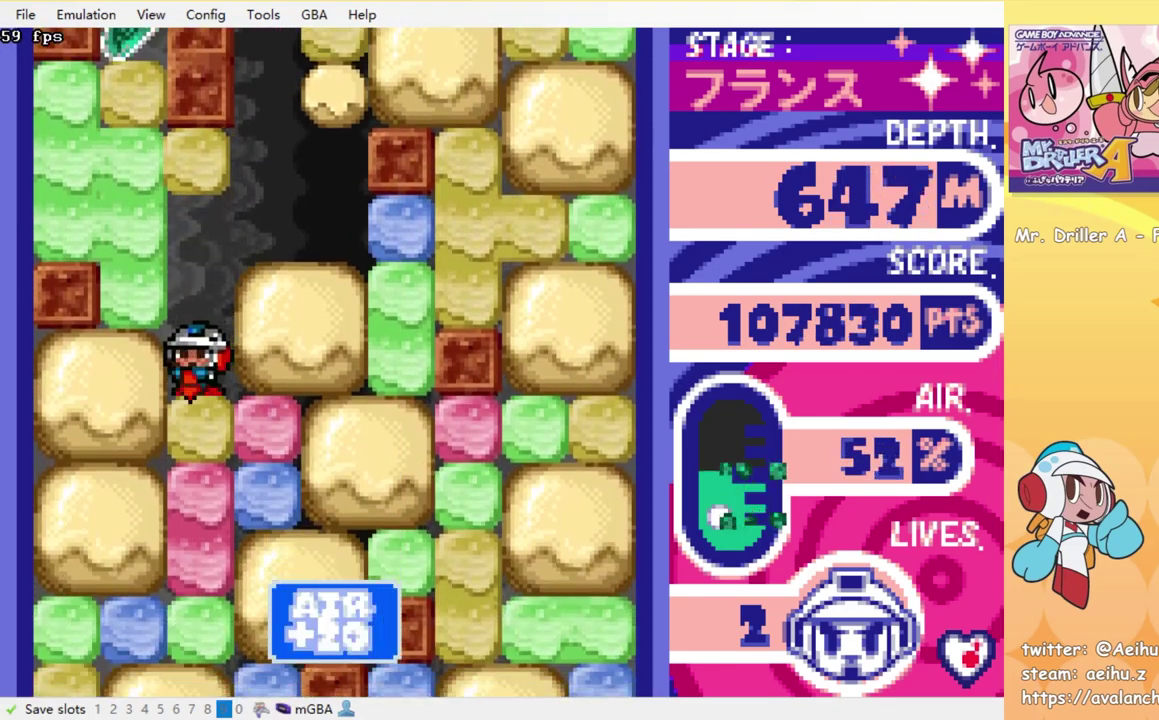
{"buttons": ["SQUARE", "DPAD_DOWN"], "events": [[100, "SQUARE", "up"], [166, "SQUARE", "down"], [266, "SQUARE", "up"], [333, "SQUARE", "down"], [416, "SQUARE", "up"], [500, "SQUARE", "down"]]}
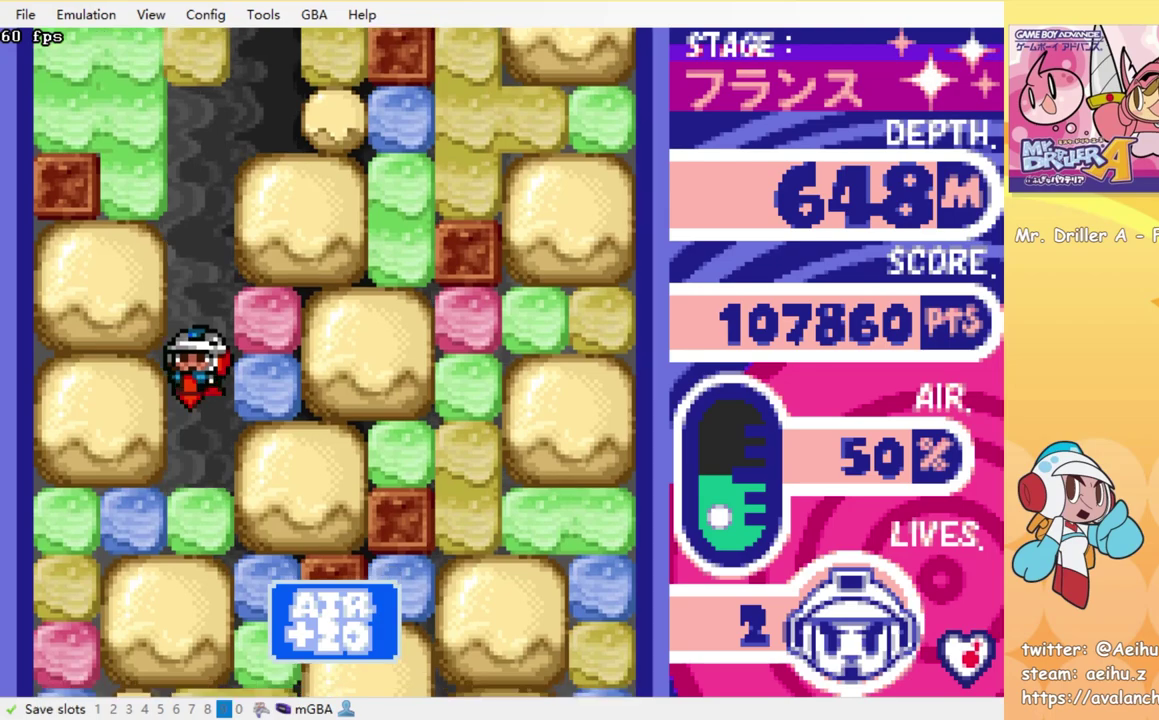
{"buttons": ["SQUARE", "DPAD_DOWN"], "events": [[83, "SQUARE", "up"], [166, "SQUARE", "down"], [266, "SQUARE", "up"], [316, "SQUARE", "down"], [416, "SQUARE", "up"], [483, "SQUARE", "down"]]}
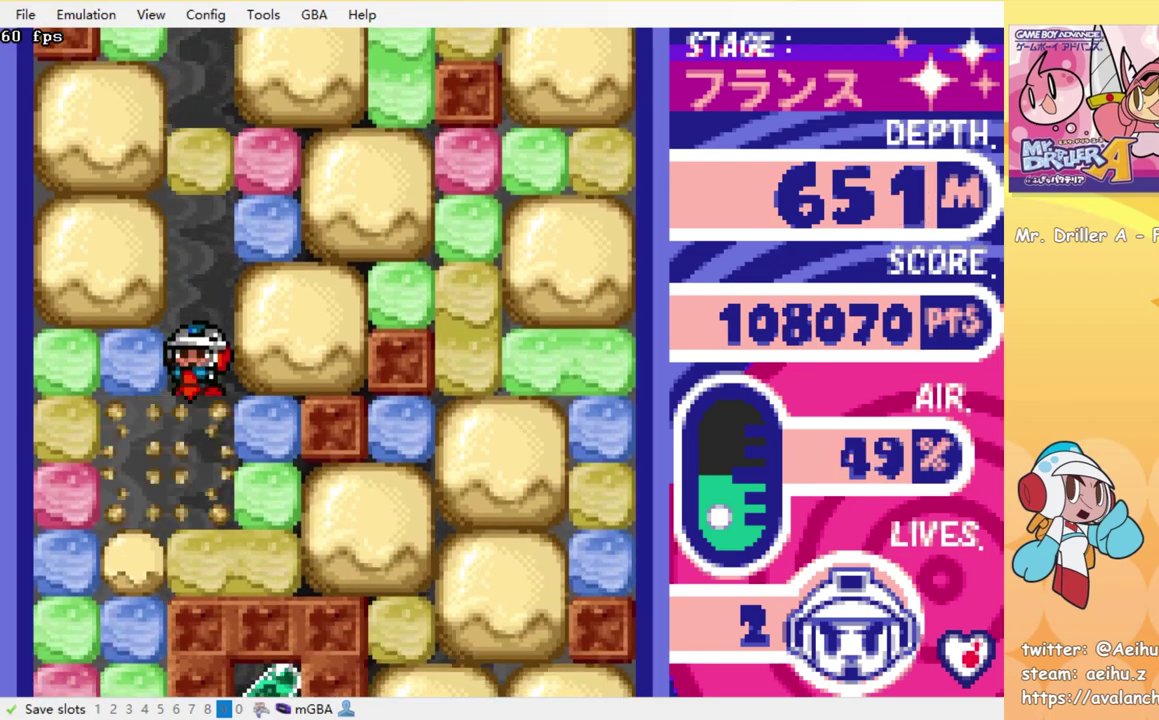
{"buttons": ["DPAD_DOWN"], "events": [[66, "SQUARE", "up"], [116, "SQUARE", "down"], [233, "SQUARE", "up"], [266, "DPAD_DOWN", "up"], [266, "DPAD_LEFT", "down"], [500, "DPAD_DOWN", "down"], [500, "DPAD_LEFT", "up"]]}
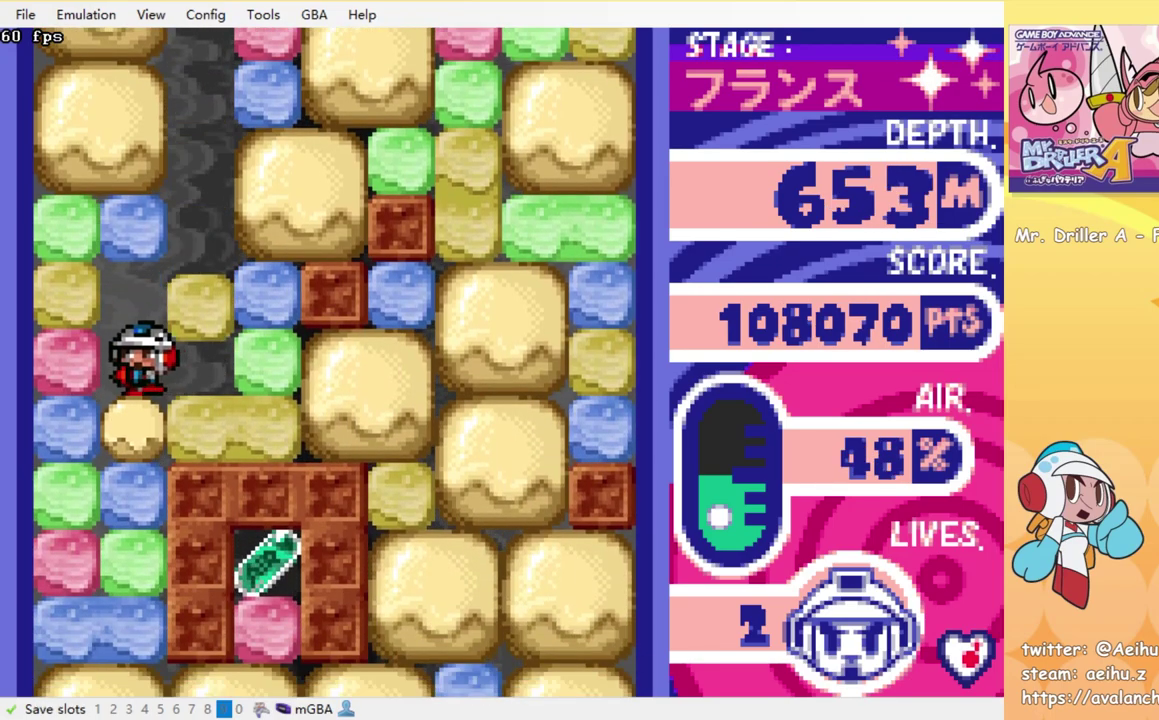
{"buttons": ["DPAD_DOWN"], "events": [[33, "SQUARE", "down"], [133, "SQUARE", "up"], [233, "SQUARE", "down"], [283, "SQUARE", "up"], [350, "SQUARE", "down"], [450, "SQUARE", "up"]]}
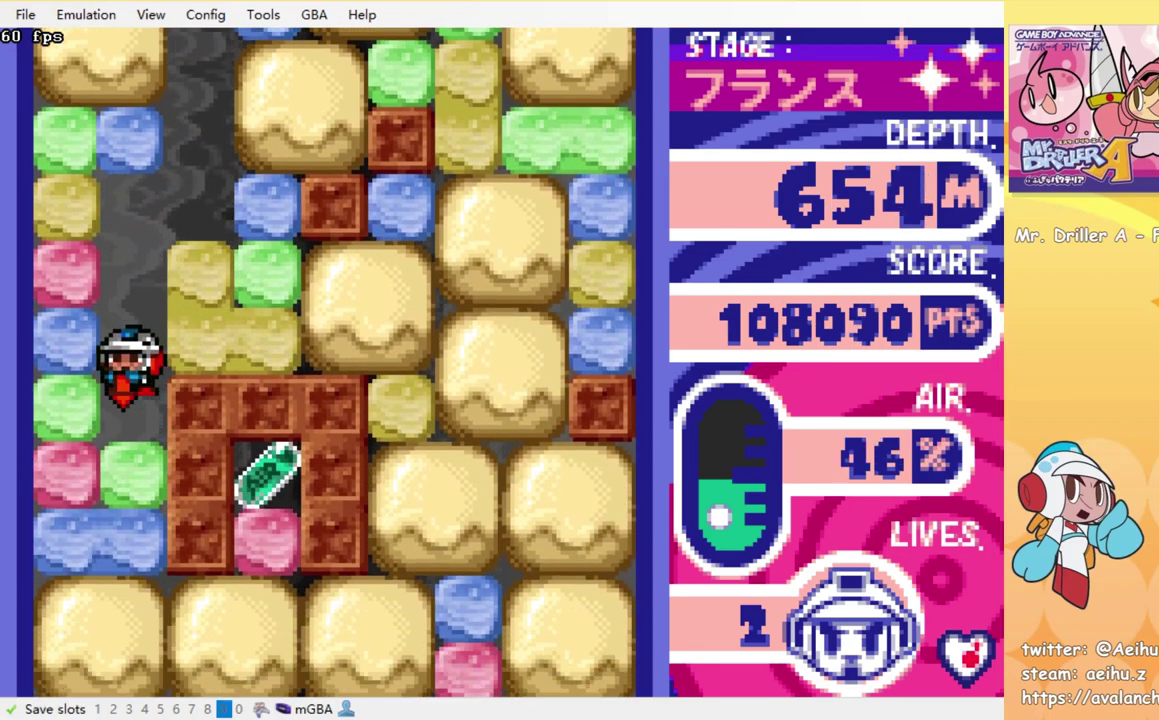
{"buttons": ["DPAD_DOWN"], "events": [[16, "SQUARE", "down"], [116, "SQUARE", "up"], [183, "SQUARE", "down"], [283, "SQUARE", "up"], [350, "SQUARE", "down"], [433, "SQUARE", "up"]]}
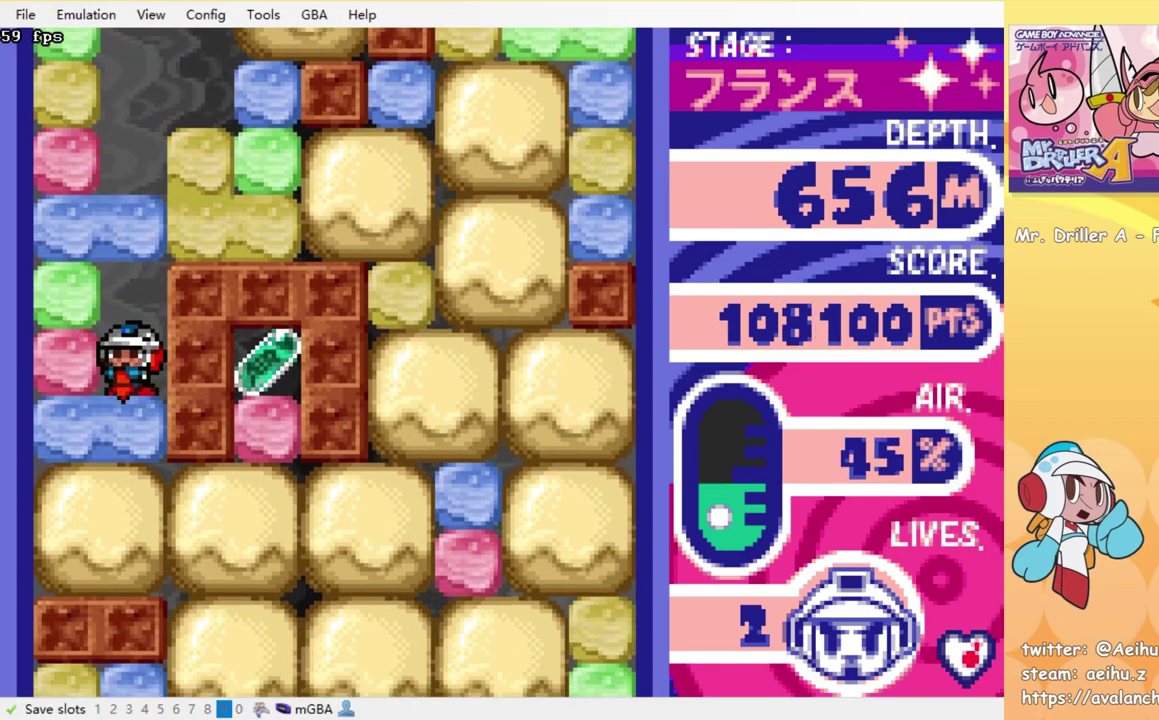
{"buttons": ["SQUARE", "DPAD_DOWN"], "events": [[16, "SQUARE", "down"], [100, "SQUARE", "up"], [166, "SQUARE", "down"], [266, "SQUARE", "up"], [400, "SQUARE", "down"]]}
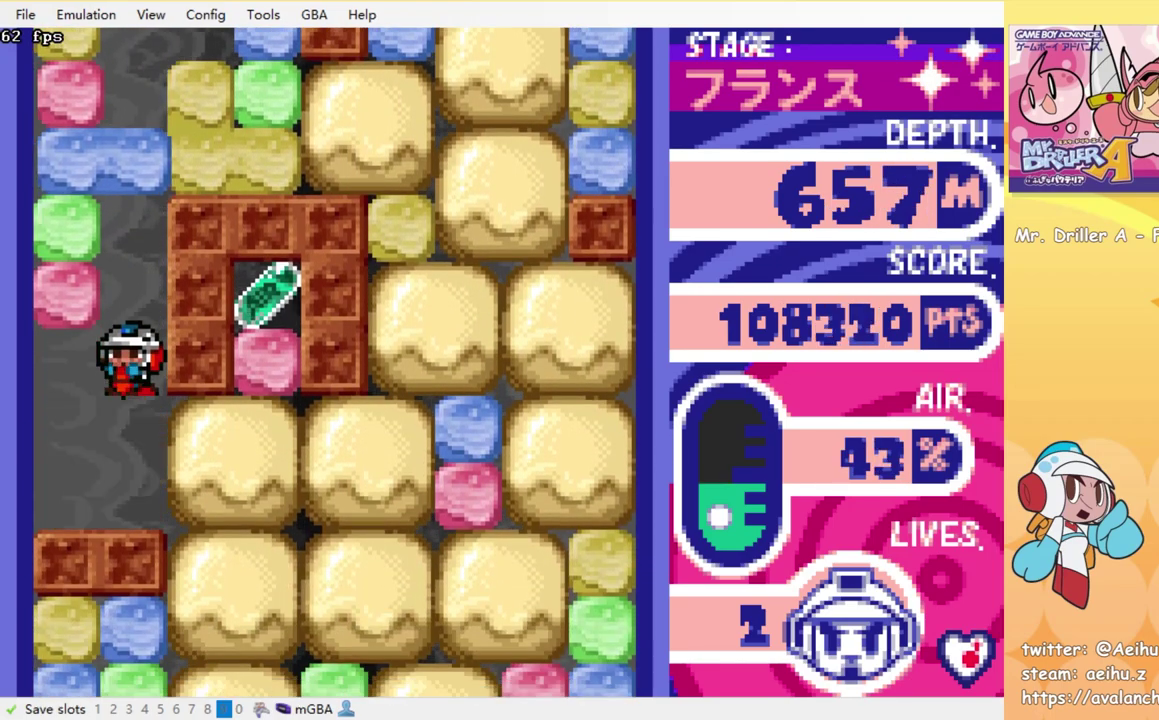
{"buttons": ["DPAD_RIGHT"], "events": [[16, "SQUARE", "up"], [66, "DPAD_DOWN", "up"], [133, "DPAD_RIGHT", "down"], [250, "SQUARE", "down"], [366, "SQUARE", "up"]]}
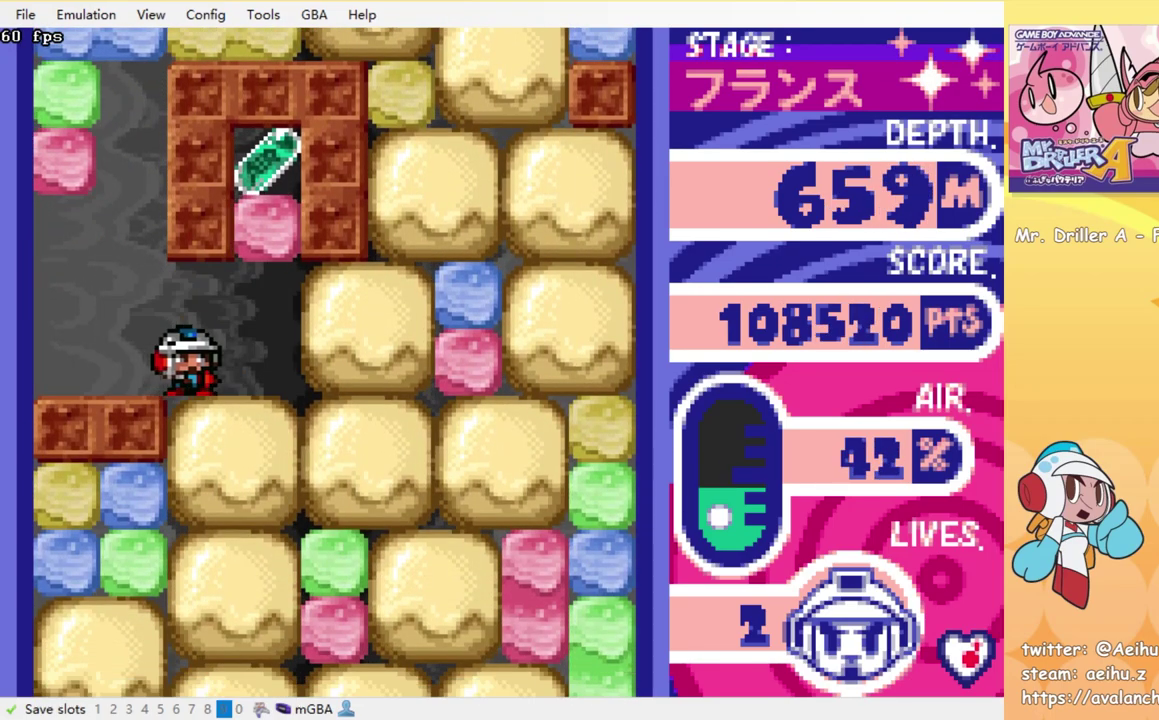
{"buttons": ["DPAD_LEFT"], "events": [[300, "DPAD_RIGHT", "up"], [383, "DPAD_LEFT", "down"]]}
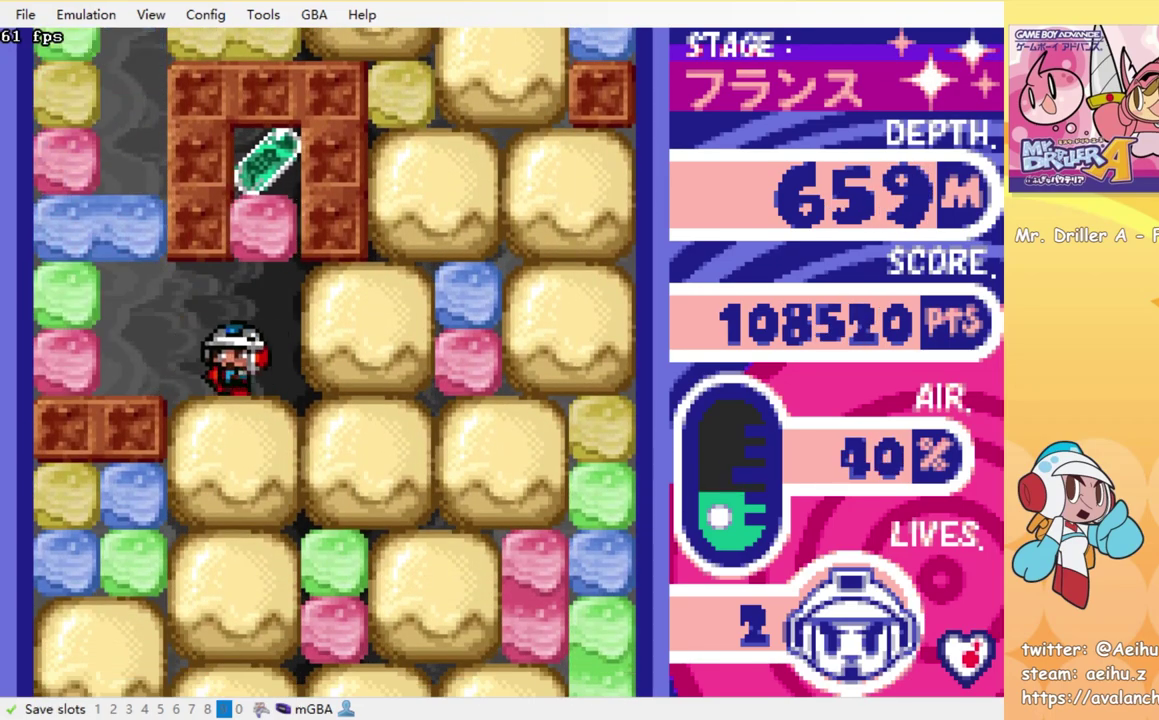
{"buttons": [], "events": [[116, "DPAD_LEFT", "up"]]}
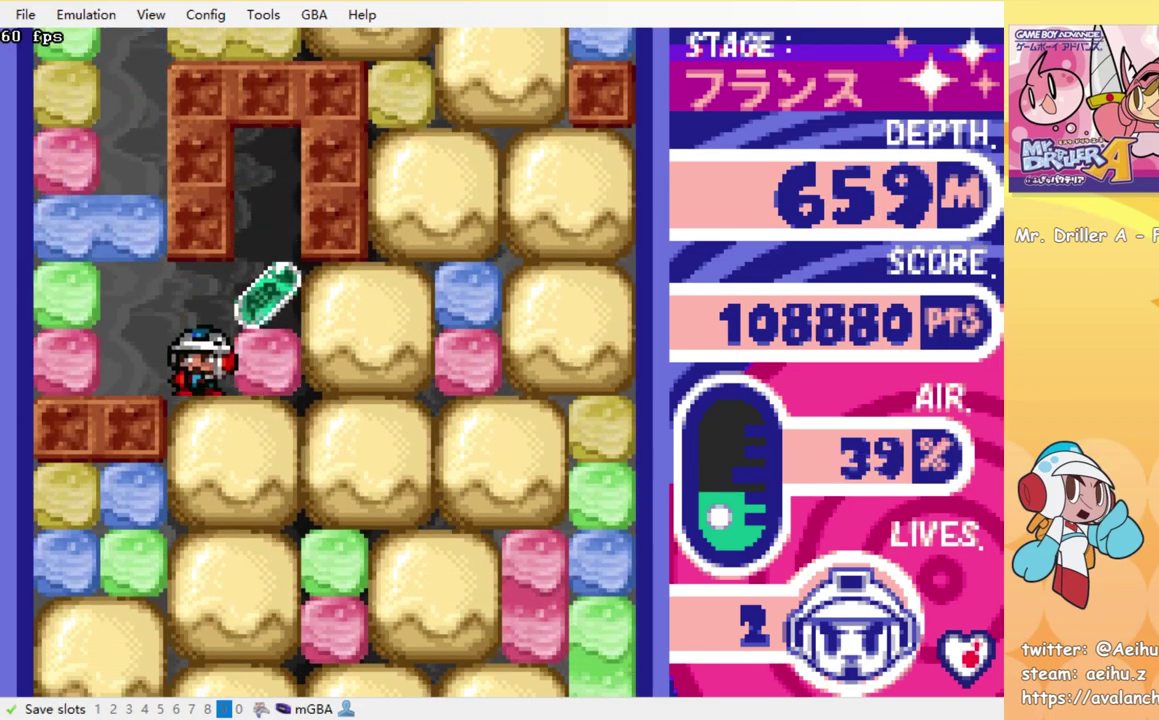
{"buttons": [], "events": [[66, "DPAD_RIGHT", "down"], [483, "DPAD_RIGHT", "up"]]}
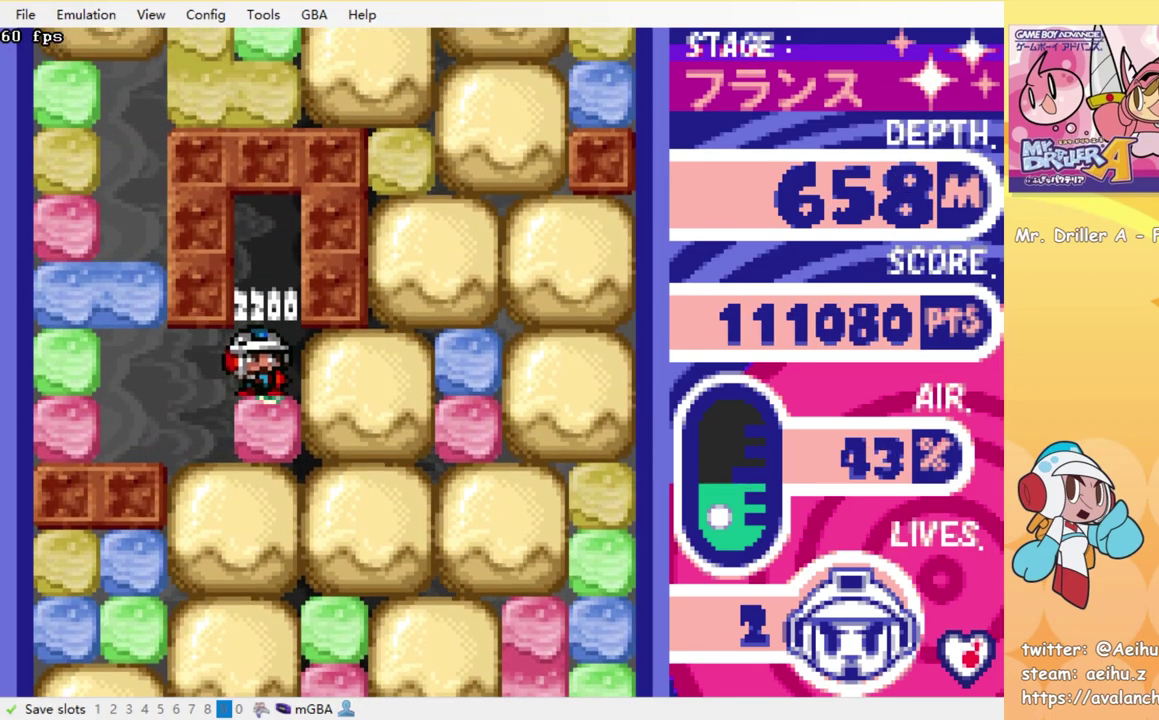
{"buttons": ["SQUARE", "DPAD_DOWN"], "events": [[50, "DPAD_LEFT", "down"], [233, "DPAD_DOWN", "down"], [250, "DPAD_LEFT", "up"], [316, "SQUARE", "down"], [400, "SQUARE", "up"], [466, "SQUARE", "down"]]}
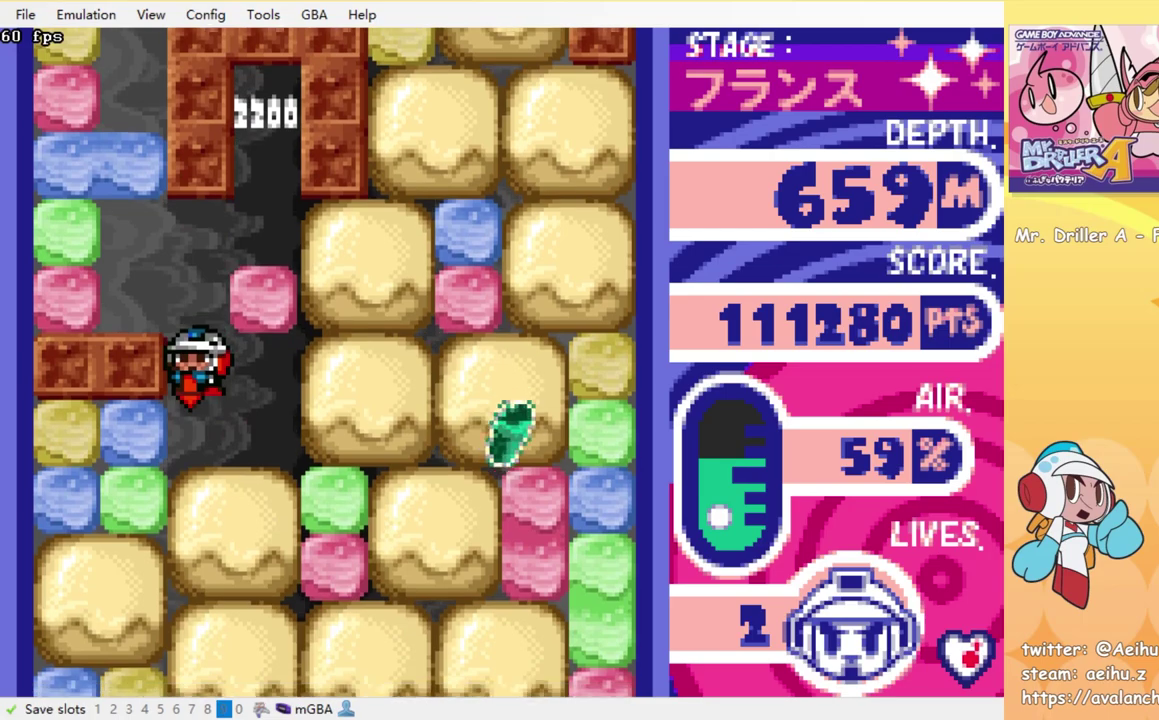
{"buttons": ["SQUARE", "DPAD_DOWN"], "events": [[50, "SQUARE", "up"], [116, "SQUARE", "down"], [200, "SQUARE", "up"], [266, "SQUARE", "down"], [366, "SQUARE", "up"], [433, "SQUARE", "down"]]}
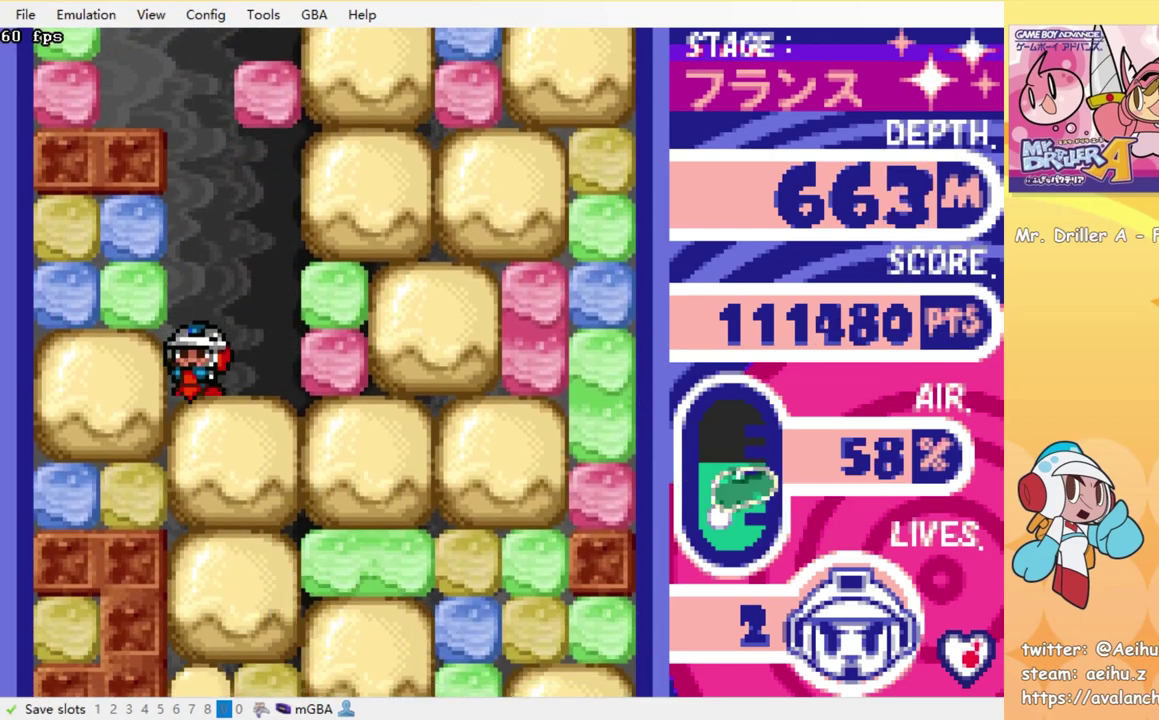
{"buttons": ["SQUARE", "DPAD_DOWN"], "events": [[16, "SQUARE", "up"], [83, "SQUARE", "down"], [183, "SQUARE", "up"], [250, "SQUARE", "down"], [333, "SQUARE", "up"], [416, "SQUARE", "down"]]}
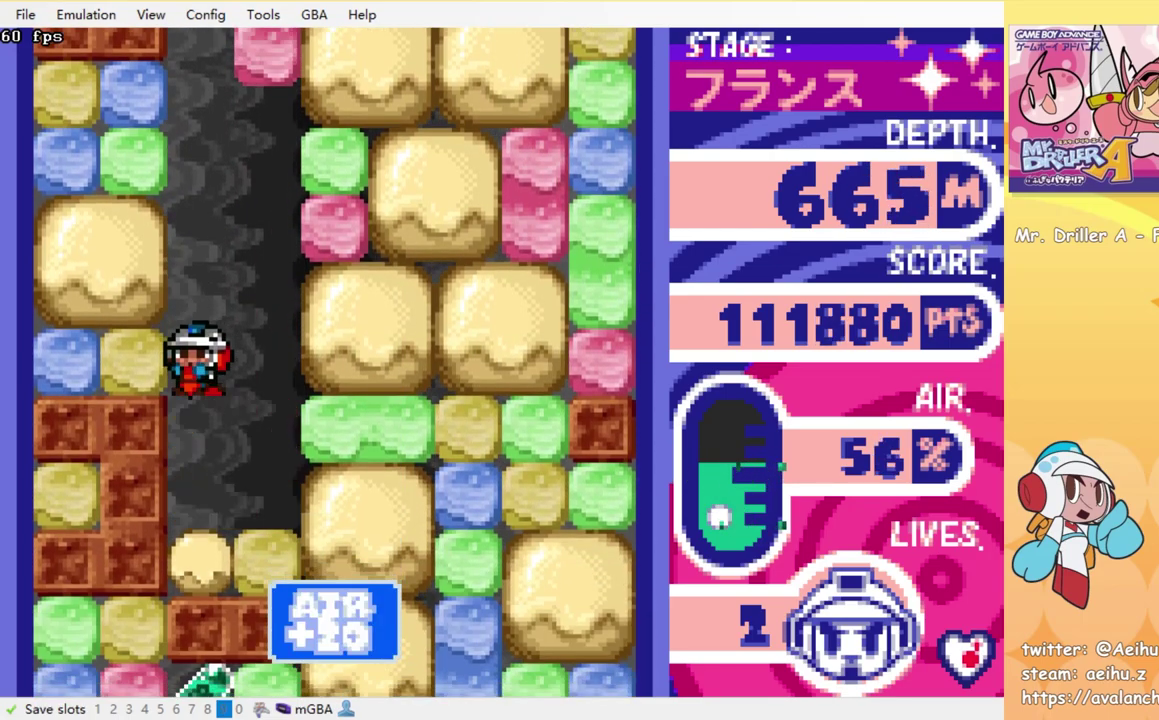
{"buttons": ["DPAD_DOWN"], "events": [[16, "SQUARE", "up"], [83, "SQUARE", "down"], [166, "SQUARE", "up"], [250, "SQUARE", "down"], [333, "SQUARE", "up"], [400, "SQUARE", "down"], [500, "SQUARE", "up"]]}
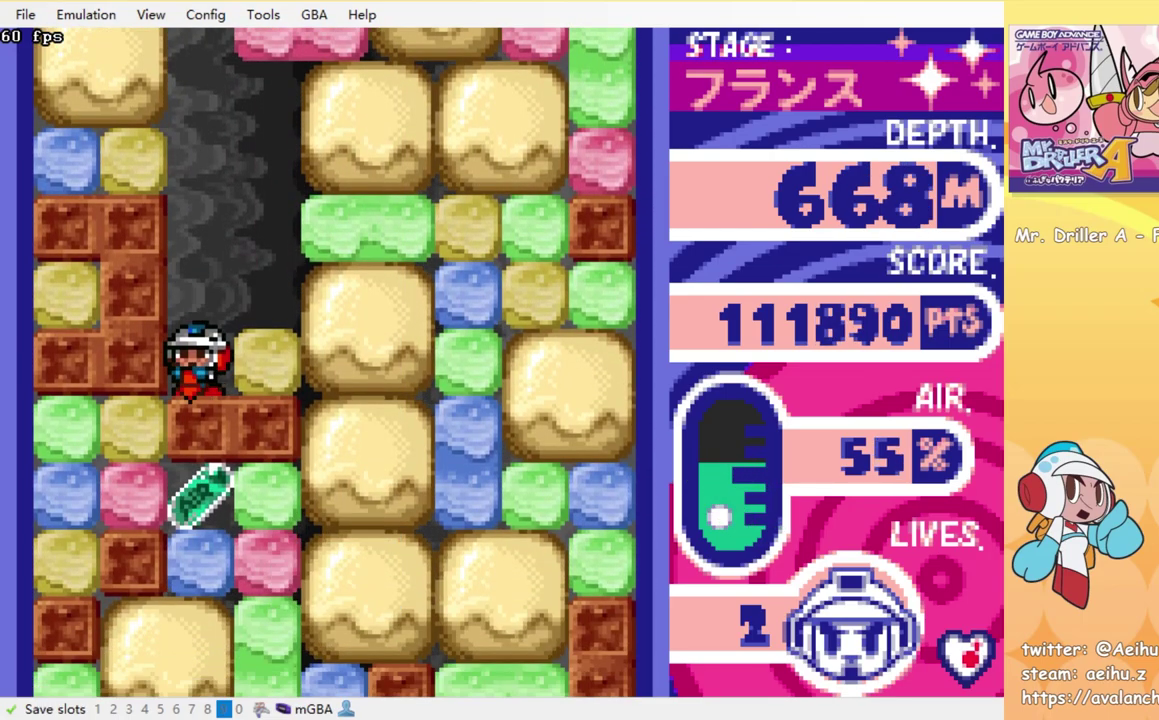
{"buttons": ["SQUARE", "DPAD_RIGHT"], "events": [[50, "DPAD_DOWN", "up"], [100, "DPAD_RIGHT", "down"], [183, "SQUARE", "down"], [266, "SQUARE", "up"], [450, "SQUARE", "down"]]}
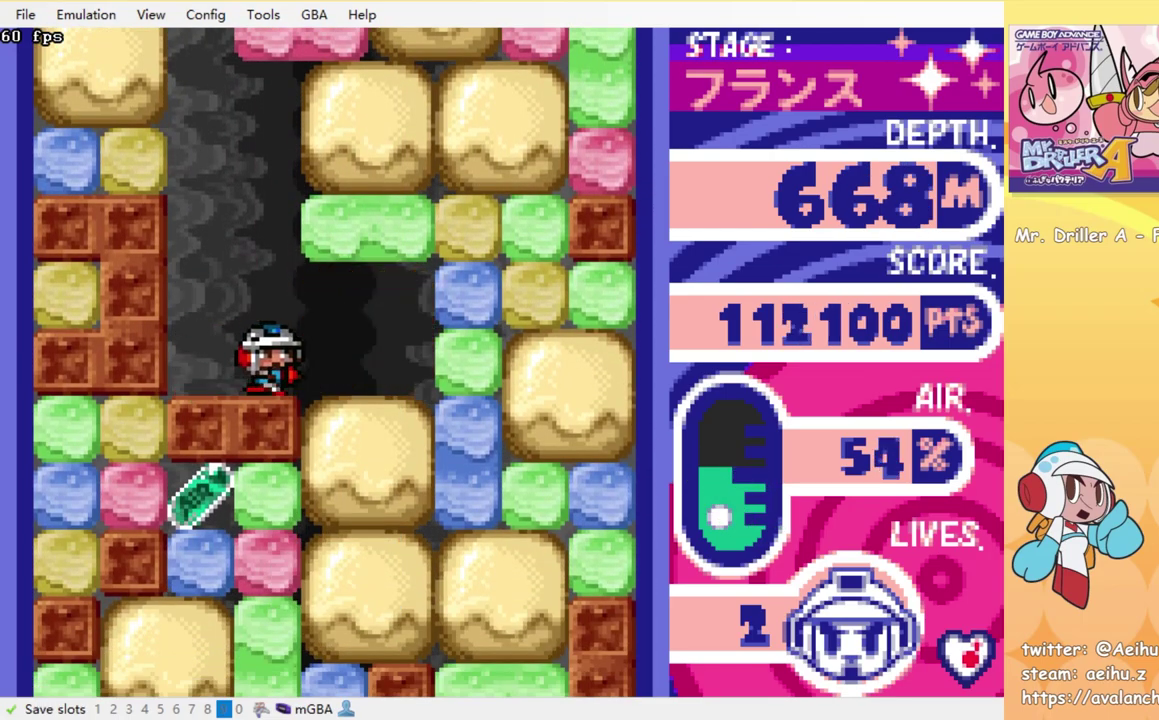
{"buttons": ["DPAD_DOWN"], "events": [[83, "SQUARE", "up"], [216, "DPAD_DOWN", "down"], [250, "DPAD_RIGHT", "up"], [300, "SQUARE", "down"], [433, "SQUARE", "up"]]}
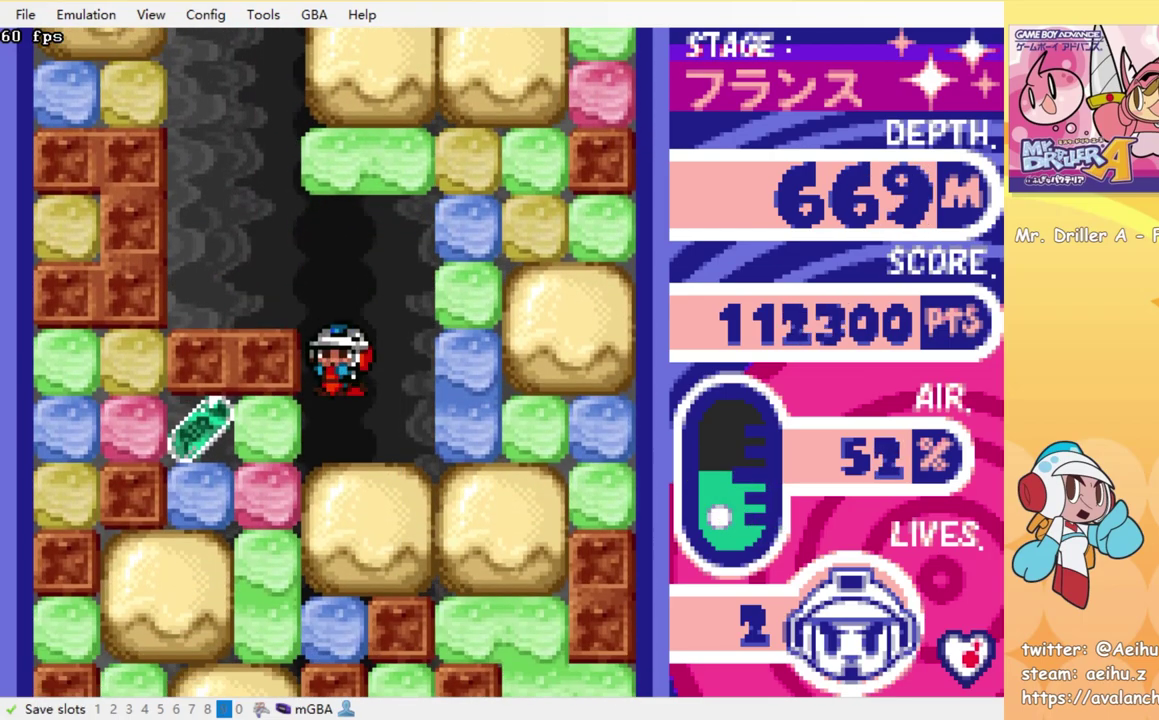
{"buttons": ["DPAD_LEFT"], "events": [[16, "DPAD_DOWN", "up"], [116, "DPAD_LEFT", "down"], [150, "SQUARE", "down"], [250, "SQUARE", "up"]]}
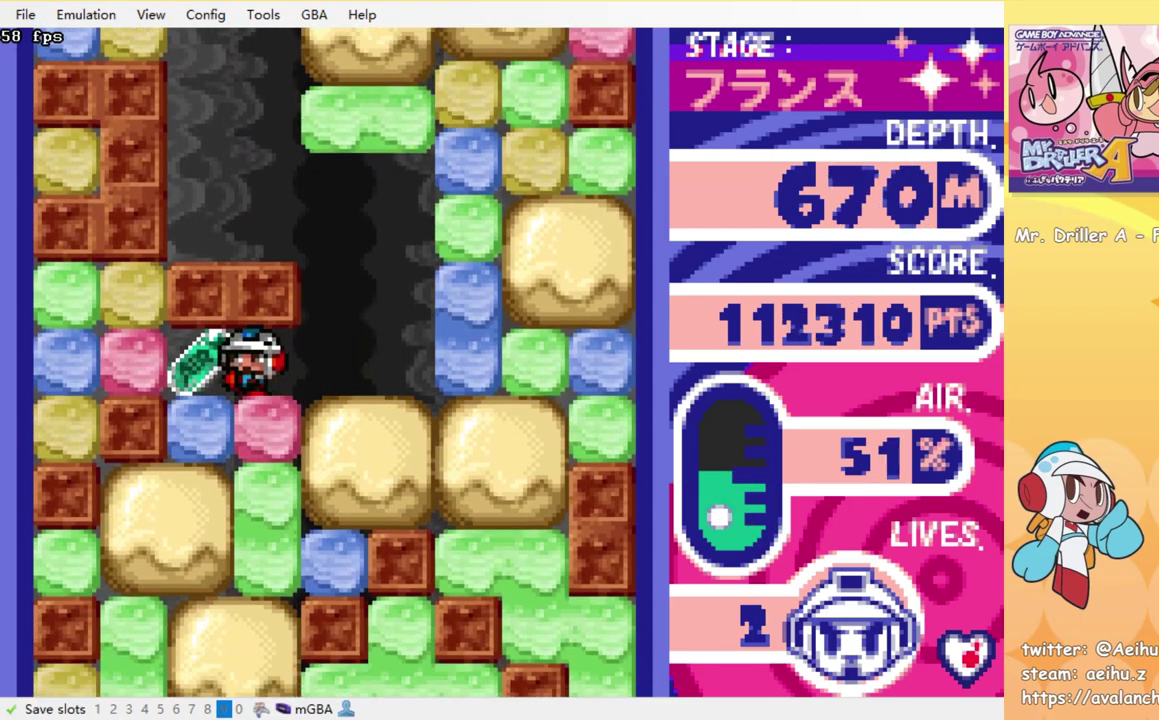
{"buttons": ["SQUARE", "DPAD_DOWN"], "events": [[133, "DPAD_DOWN", "down"], [166, "DPAD_LEFT", "up"], [166, "SQUARE", "down"], [250, "SQUARE", "up"], [316, "SQUARE", "down"], [383, "SQUARE", "up"], [483, "SQUARE", "down"]]}
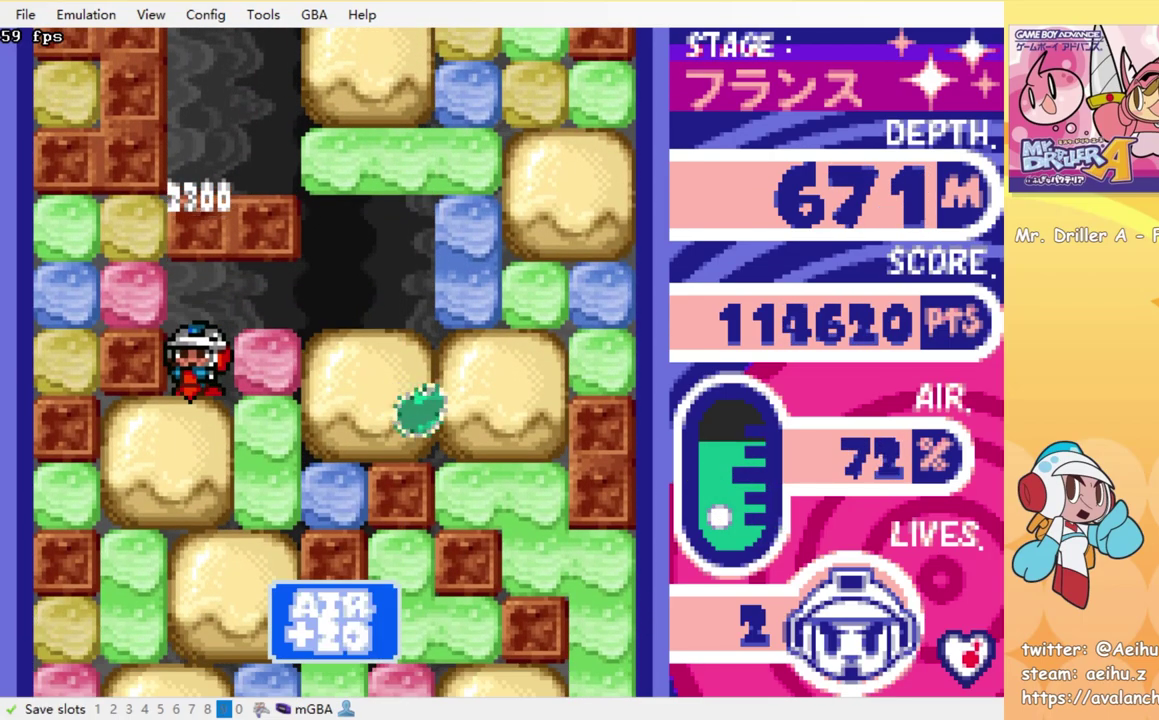
{"buttons": ["SQUARE", "DPAD_DOWN"], "events": [[50, "SQUARE", "up"], [133, "SQUARE", "down"], [400, "SQUARE", "up"], [450, "SQUARE", "down"]]}
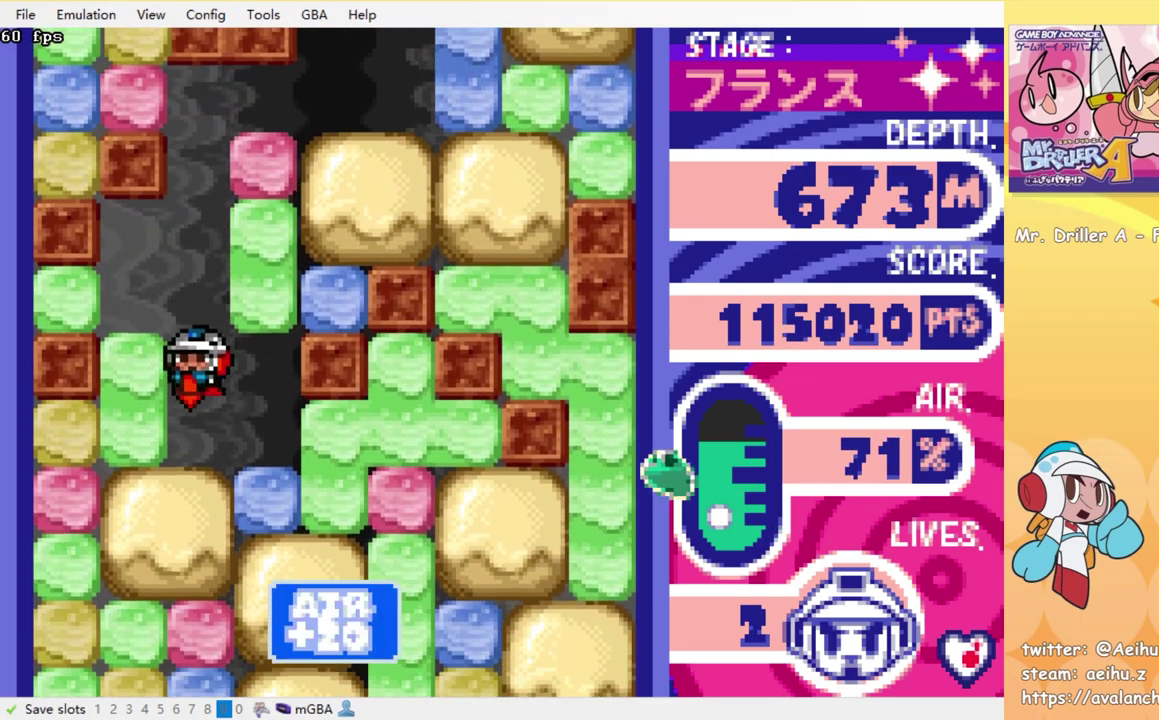
{"buttons": ["SQUARE", "DPAD_DOWN"], "events": [[50, "SQUARE", "up"], [116, "SQUARE", "down"], [200, "SQUARE", "up"], [266, "SQUARE", "down"], [366, "SQUARE", "up"], [433, "SQUARE", "down"]]}
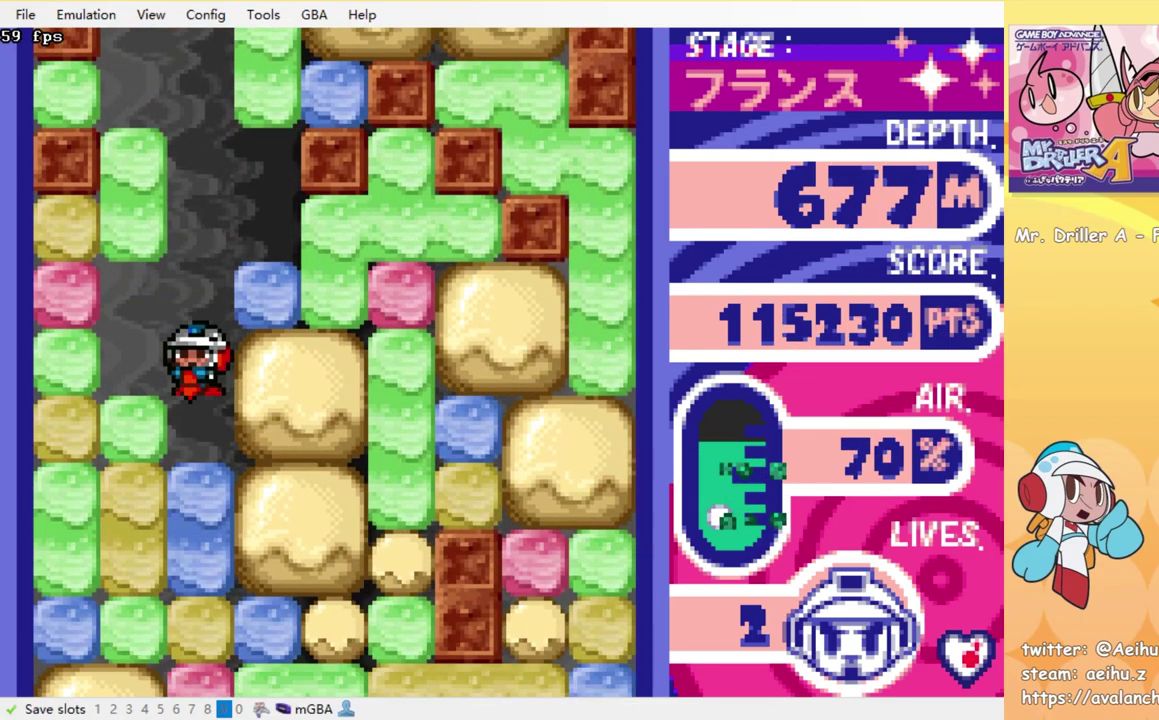
{"buttons": ["DPAD_DOWN"], "events": [[33, "SQUARE", "up"], [100, "SQUARE", "down"], [183, "SQUARE", "up"], [250, "SQUARE", "down"], [333, "SQUARE", "up"], [400, "SQUARE", "down"], [466, "SQUARE", "up"]]}
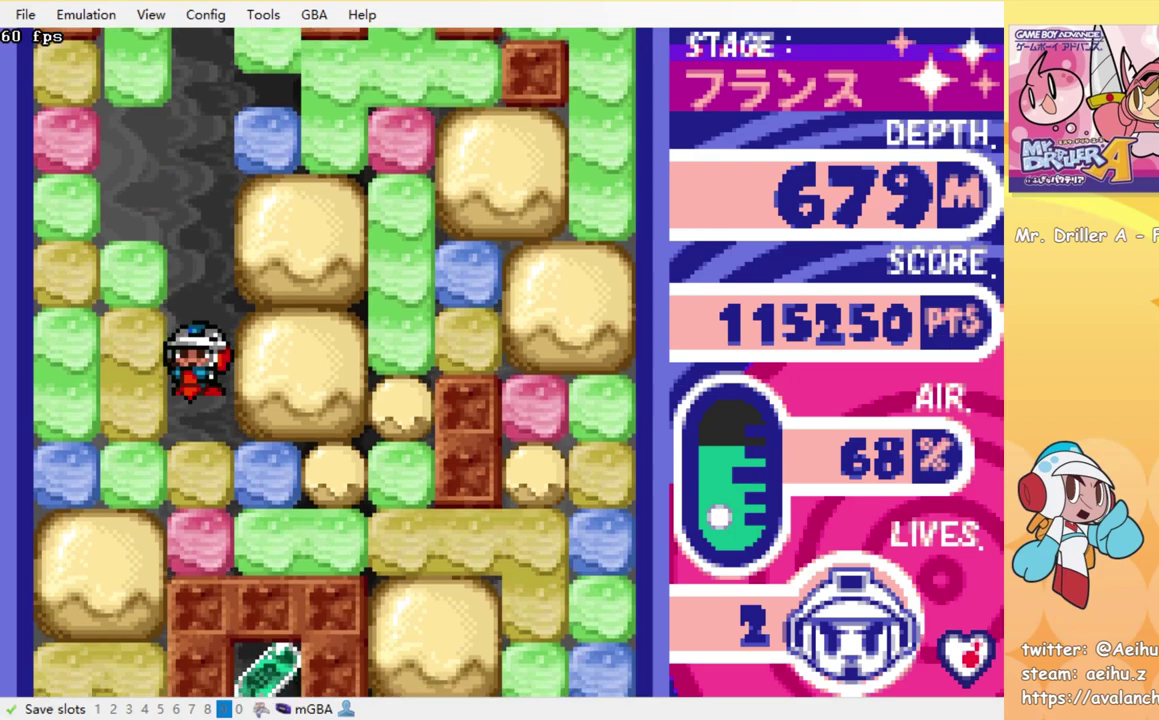
{"buttons": ["DPAD_DOWN"], "events": [[66, "SQUARE", "down"], [150, "SQUARE", "up"], [233, "SQUARE", "down"], [333, "SQUARE", "up"], [416, "SQUARE", "down"], [483, "SQUARE", "up"]]}
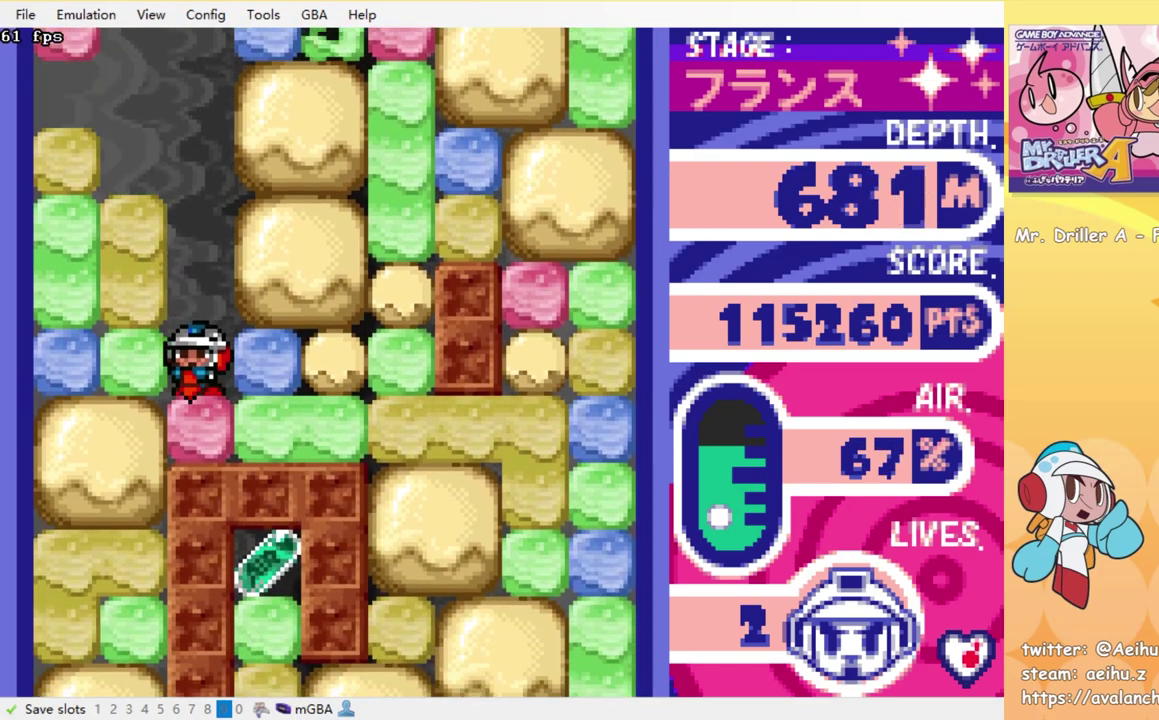
{"buttons": ["DPAD_LEFT"], "events": [[66, "SQUARE", "down"], [166, "SQUARE", "up"], [266, "DPAD_DOWN", "up"], [283, "DPAD_LEFT", "down"], [333, "SQUARE", "down"], [416, "SQUARE", "up"]]}
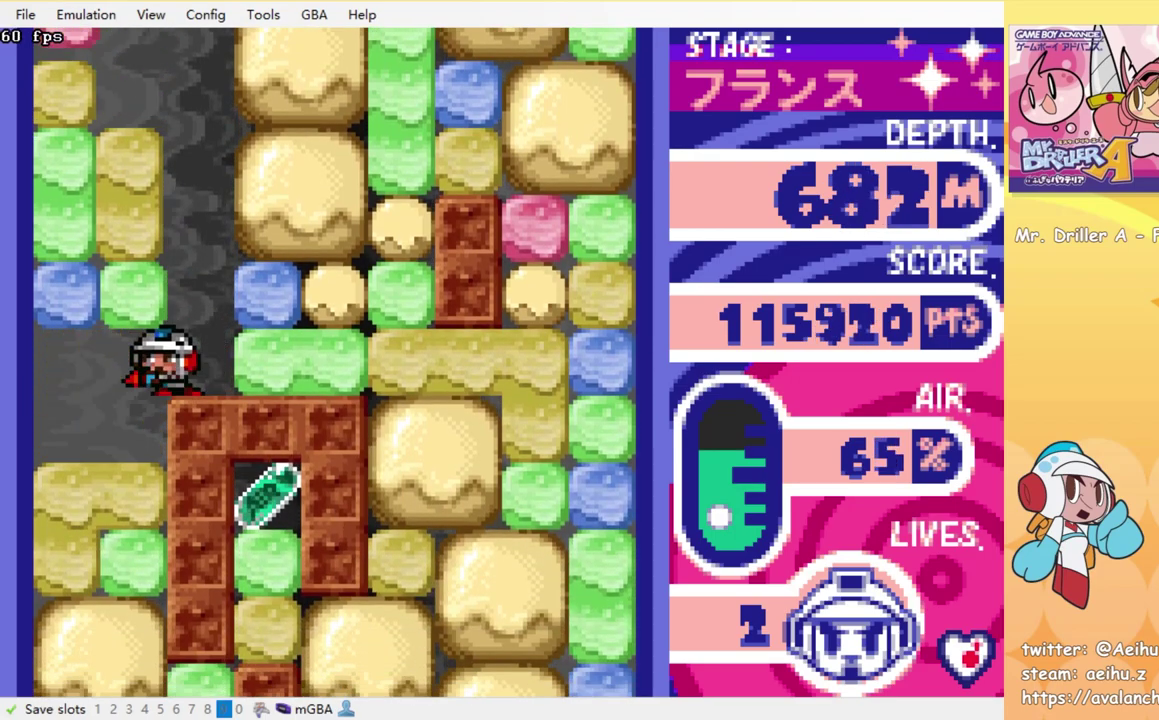
{"buttons": ["SQUARE", "DPAD_DOWN"], "events": [[100, "DPAD_DOWN", "down"], [100, "DPAD_LEFT", "up"], [133, "SQUARE", "down"], [233, "SQUARE", "up"], [300, "SQUARE", "down"], [383, "SQUARE", "up"], [450, "SQUARE", "down"]]}